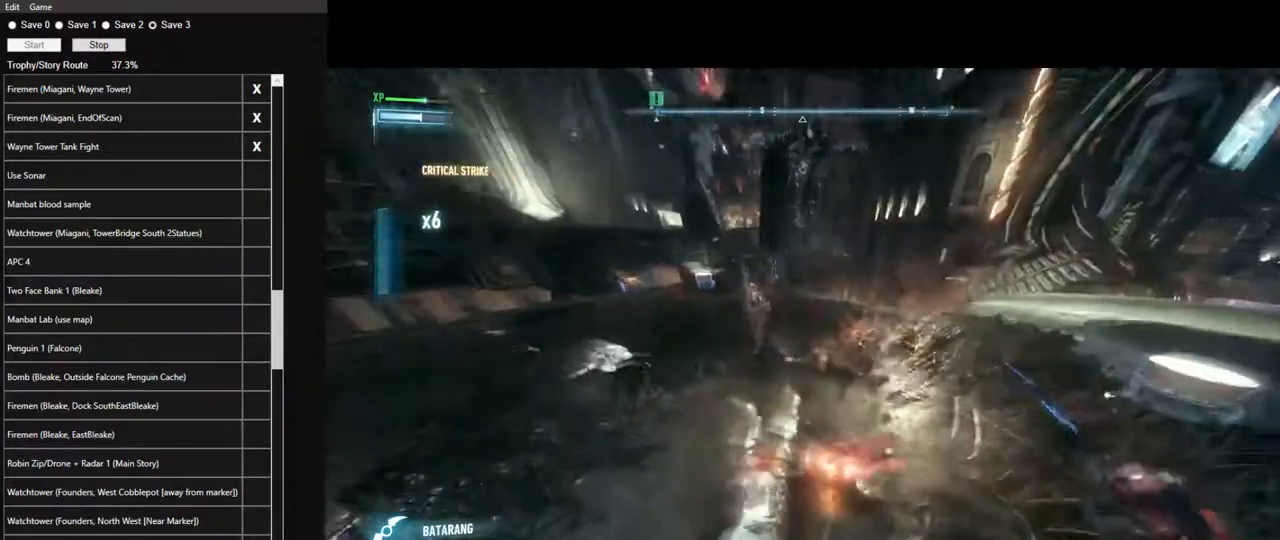
Gameplay with keyboard and mouse; each line is a JSON object with the keys and mouse buttons held at the frame after it. "events" lists presses ("down") and releases ("up") of "1", "2", "3", "4", "5", "a", "alt", "c", "caps_lock", "ctrl", "d", "e", "f", "g", "q", "r", "s", "shift", "space", "t", "tab", "v", "w", "x", "z", "mouse_left", "mouse_wheel" and "mouse_right" between this image and that frame as [ms after this image, input, new state], when the widget could be followed in between. "mouse_left", "mouse_wheel", "mouse_right" = the "left", "wheel", "right" buttons of the "mouse" list. No other keys are recorded. "wheel" means that the mouse wheel is clicked or scrolled. "mouse_move" is the direction in which the mouse moves at that frame (one of eight, or "still"), when it could be read.
{"keys": ["w"], "mouse": [], "mouse_move": "still", "events": []}
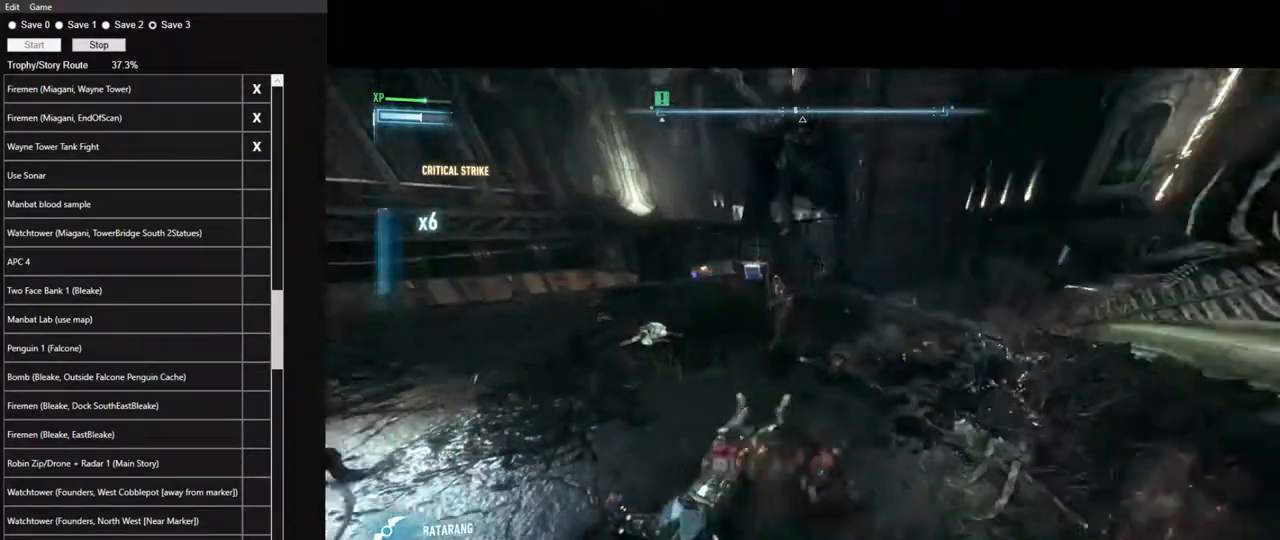
{"keys": ["w"], "mouse": [], "mouse_move": "still", "events": []}
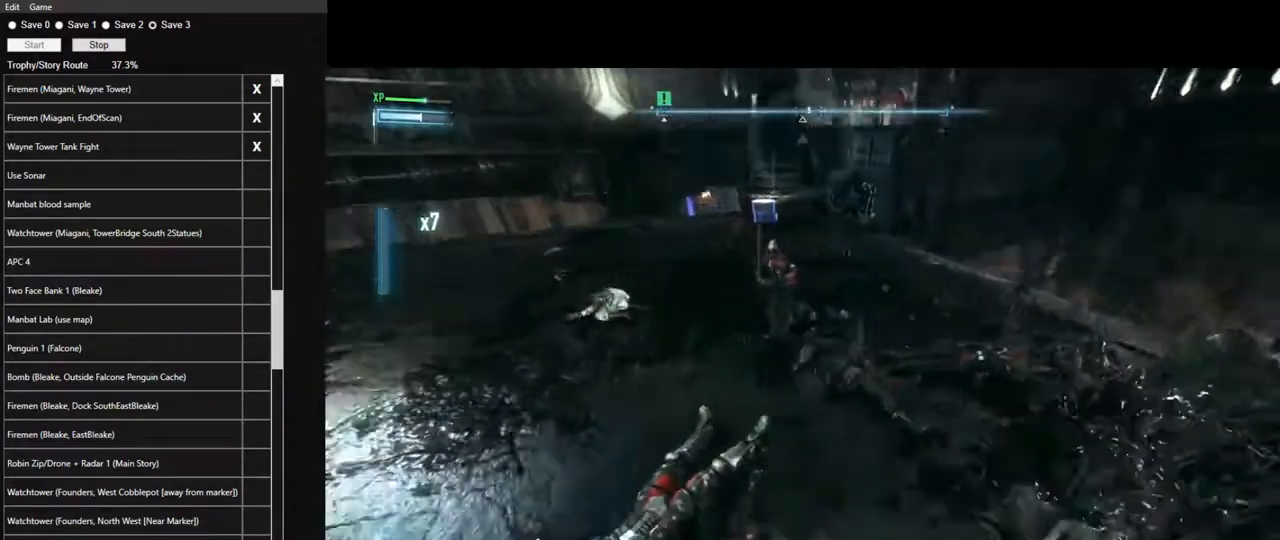
{"keys": ["w"], "mouse": [], "mouse_move": "still", "events": []}
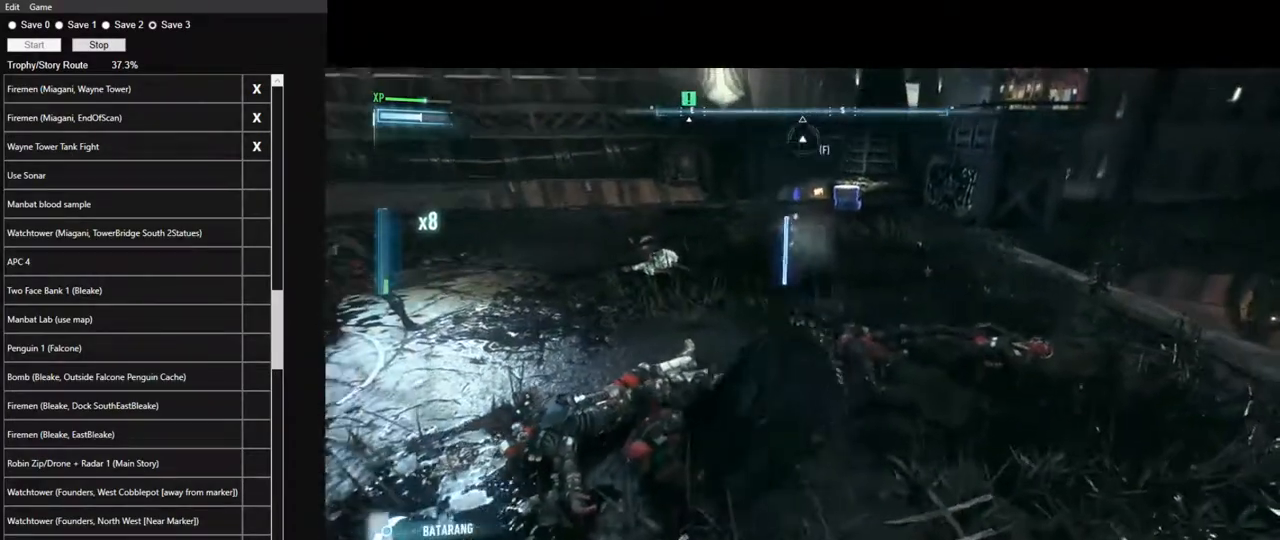
{"keys": ["space", "w"], "mouse": [], "mouse_move": "down", "events": [[200, "space", "down"]]}
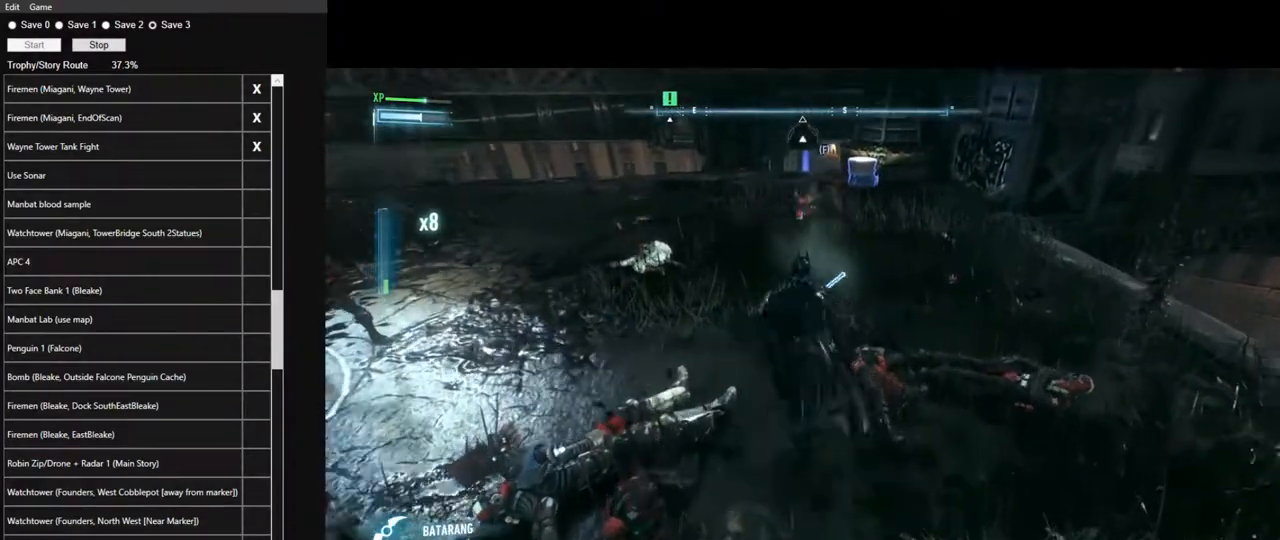
{"keys": ["w"], "mouse": [], "mouse_move": "still", "events": [[17, "space", "up"], [67, "space", "down"], [217, "space", "up"], [267, "space", "down"], [400, "space", "up"]]}
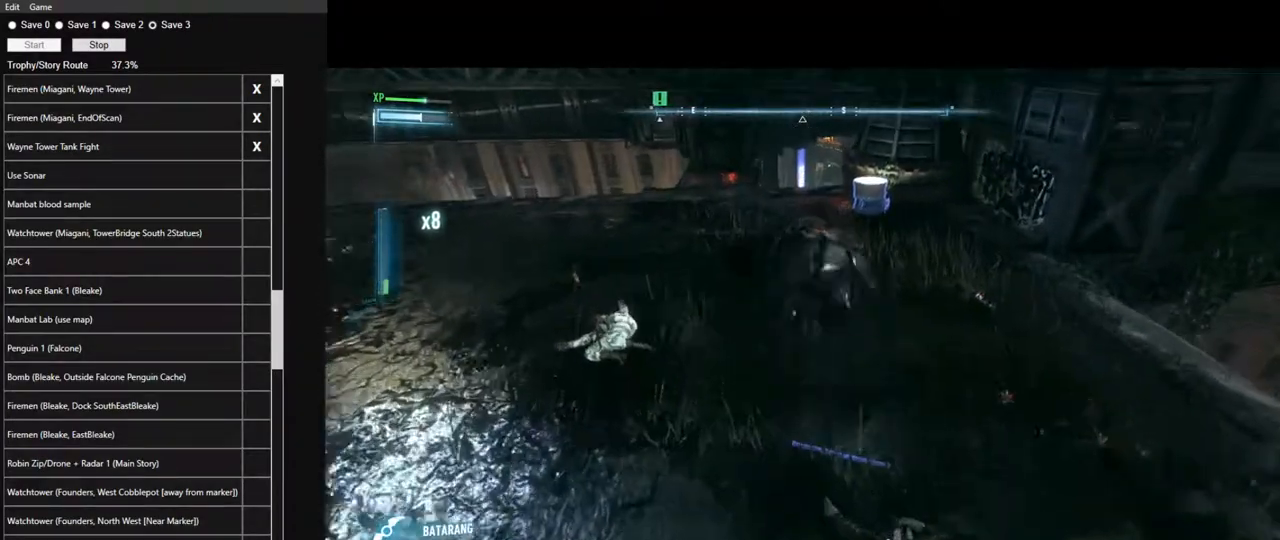
{"keys": ["ctrl", "w"], "mouse": [], "mouse_move": "down-right", "events": [[417, "ctrl", "down"]]}
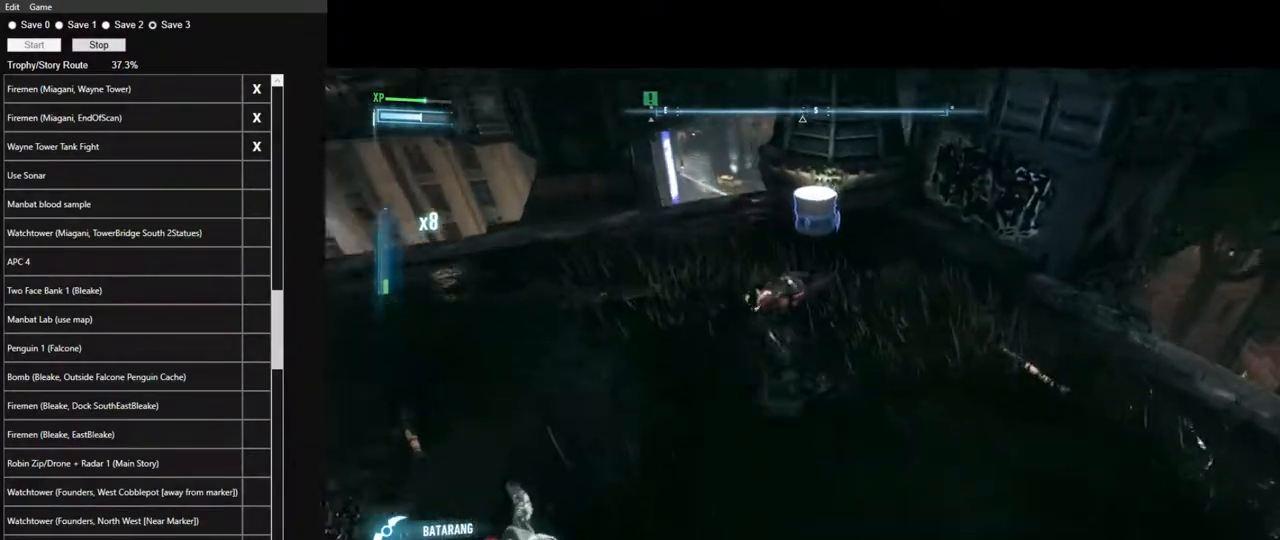
{"keys": ["ctrl", "w"], "mouse": [], "mouse_move": "still", "events": []}
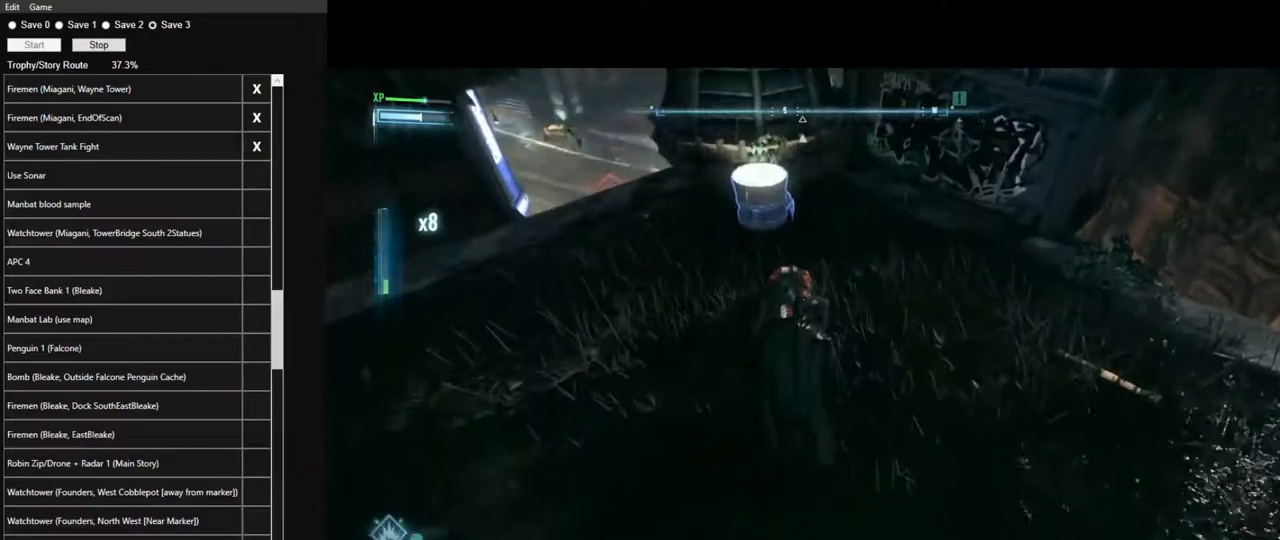
{"keys": ["ctrl", "w"], "mouse": ["left"], "mouse_move": "up-left", "events": [[67, "mouse_right", "down"], [400, "mouse_right", "up"], [500, "mouse_left", "down"]]}
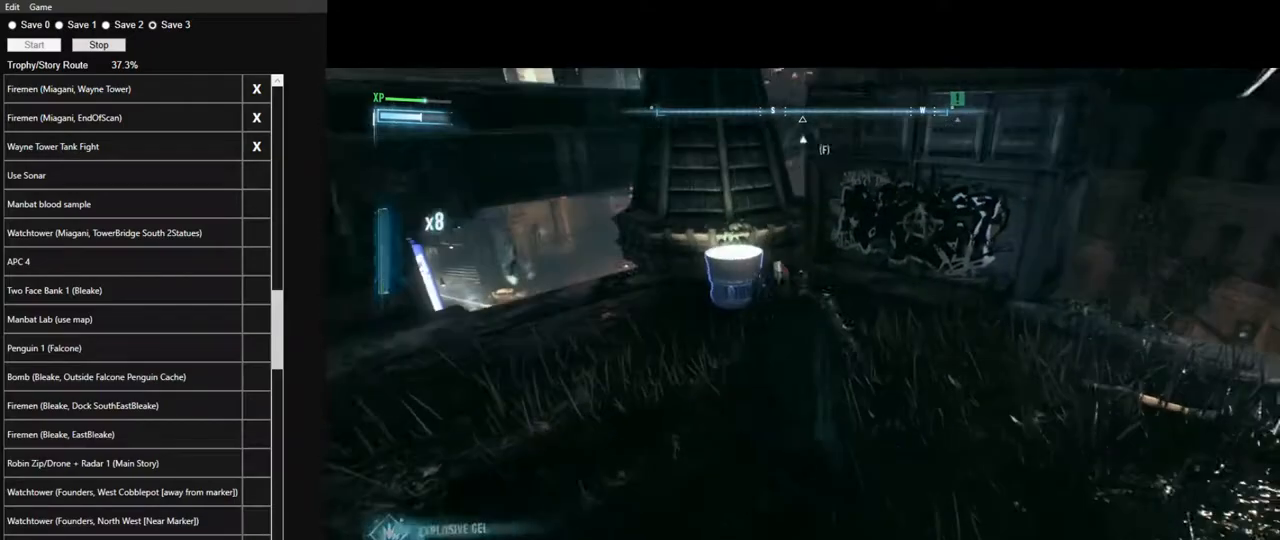
{"keys": ["w"], "mouse": [], "mouse_move": "up", "events": [[33, "ctrl", "up"], [83, "mouse_left", "up"], [133, "mouse_left", "down"], [233, "mouse_left", "up"], [317, "mouse_left", "down"], [417, "mouse_left", "up"]]}
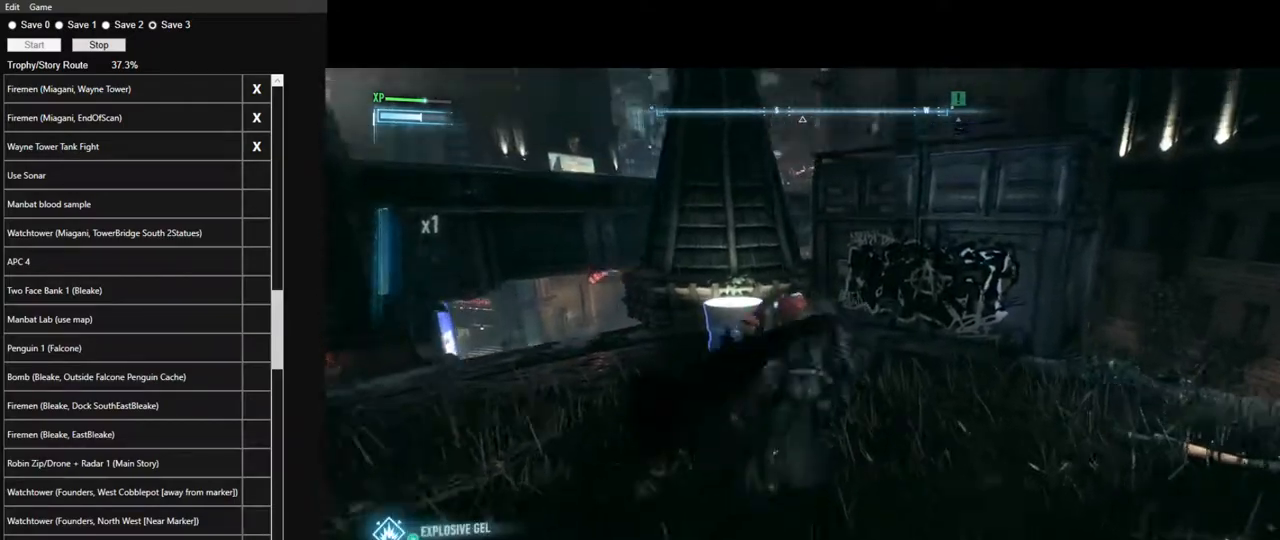
{"keys": ["w"], "mouse": [], "mouse_move": "still", "events": [[17, "mouse_left", "down"], [100, "mouse_left", "up"], [200, "mouse_left", "down"], [283, "mouse_left", "up"], [383, "mouse_left", "down"], [483, "mouse_left", "up"]]}
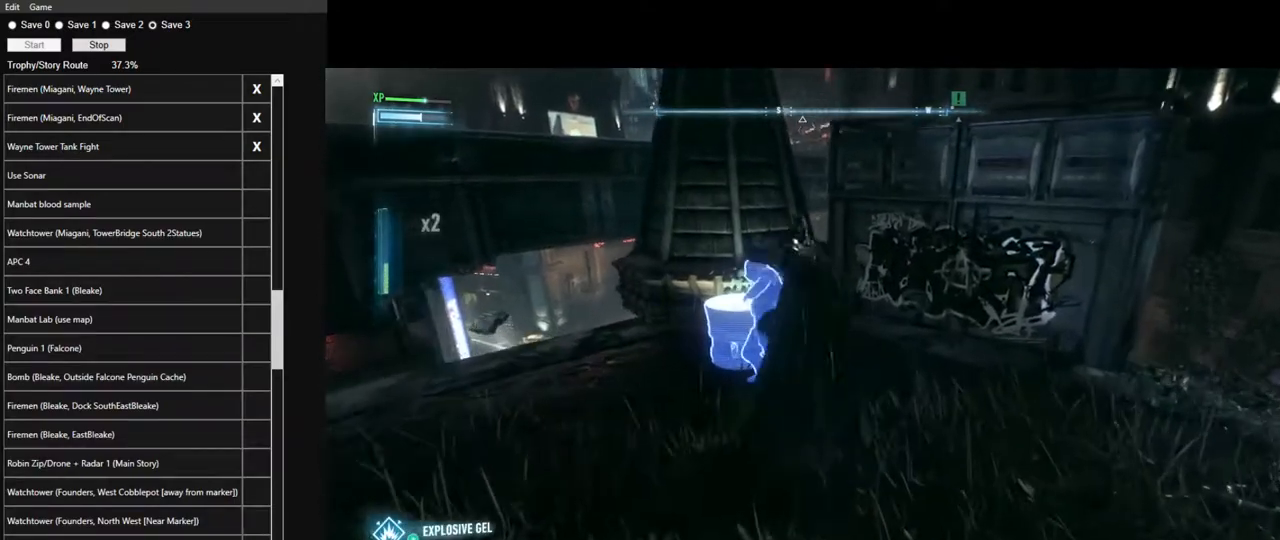
{"keys": [], "mouse": [], "mouse_move": "still", "events": [[17, "mouse_left", "down"], [167, "mouse_left", "up"], [217, "w", "up"]]}
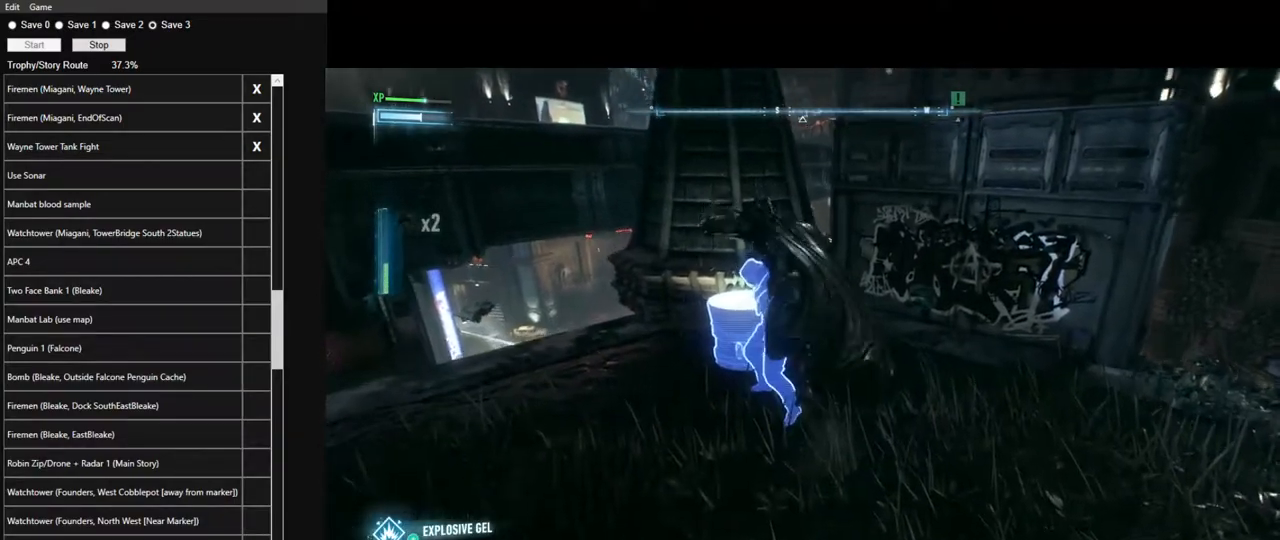
{"keys": [], "mouse": [], "mouse_move": "right", "events": []}
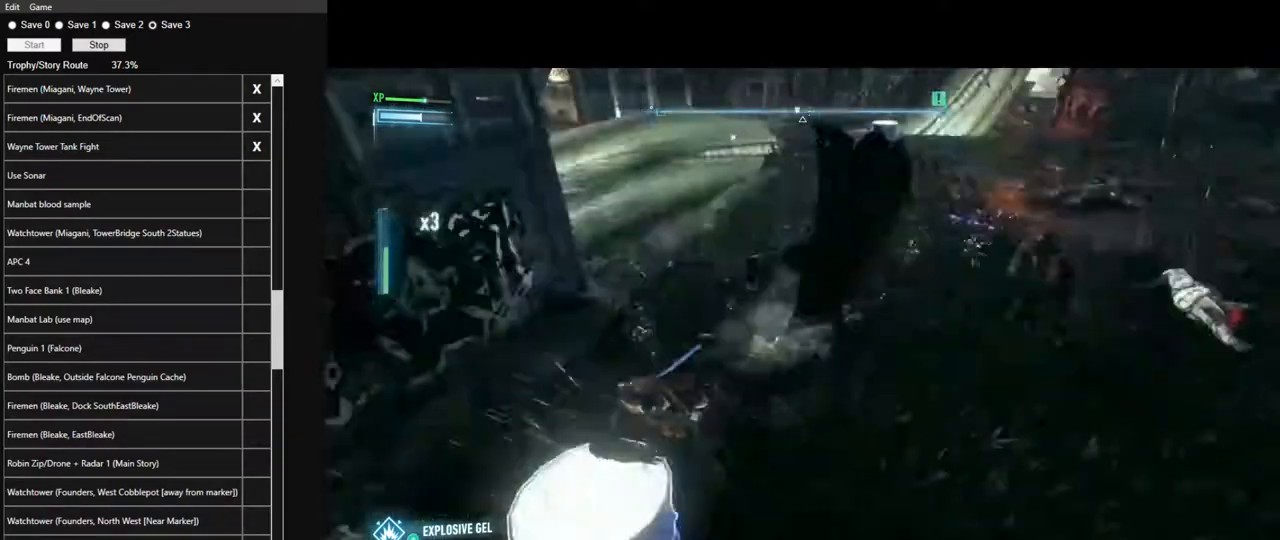
{"keys": ["w"], "mouse": [], "mouse_move": "still", "events": [[100, "w", "down"], [200, "mouse_left", "down"], [283, "mouse_left", "up"]]}
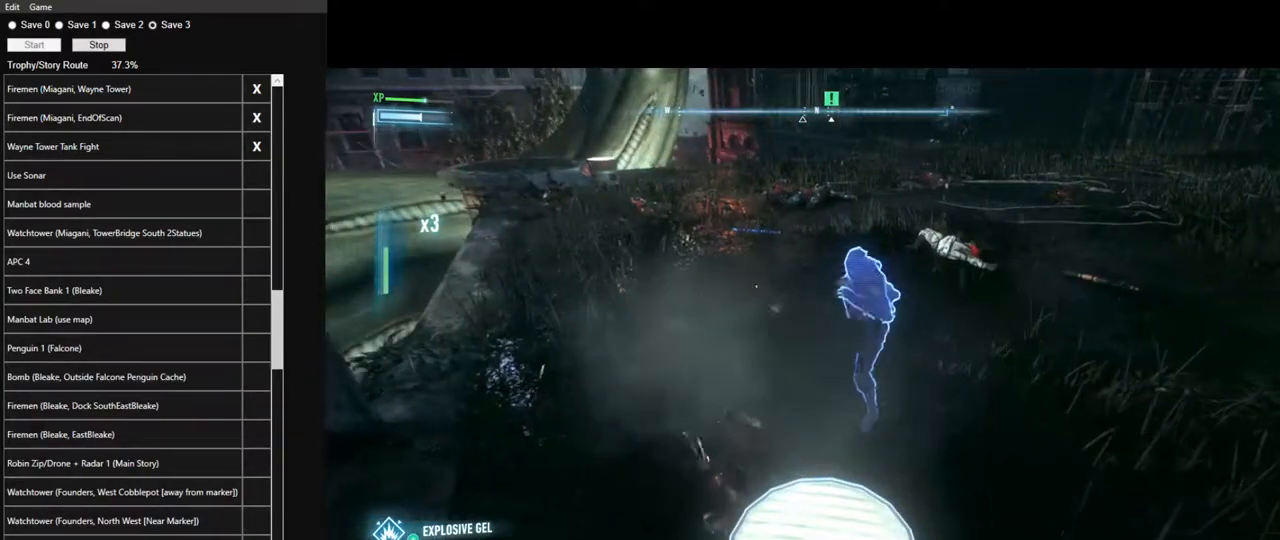
{"keys": ["w"], "mouse": [], "mouse_move": "still", "events": []}
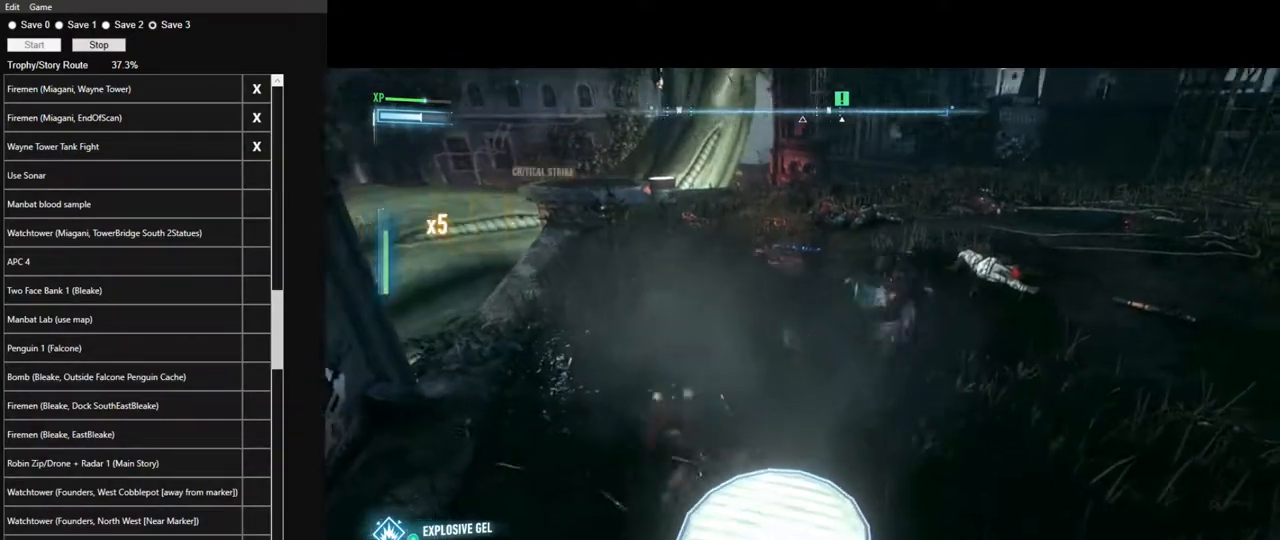
{"keys": ["w"], "mouse": [], "mouse_move": "still", "events": [[417, "mouse_left", "down"], [500, "mouse_left", "up"]]}
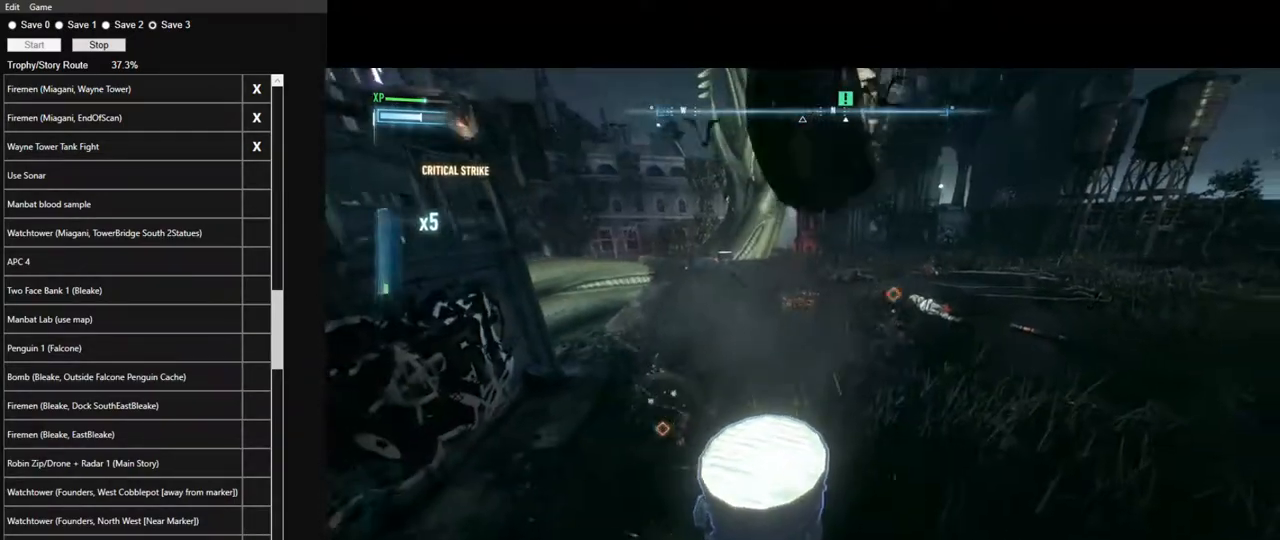
{"keys": [], "mouse": [], "mouse_move": "still", "events": [[100, "mouse_left", "down"], [100, "w", "up"], [200, "mouse_left", "up"], [200, "space", "down"], [283, "space", "up"]]}
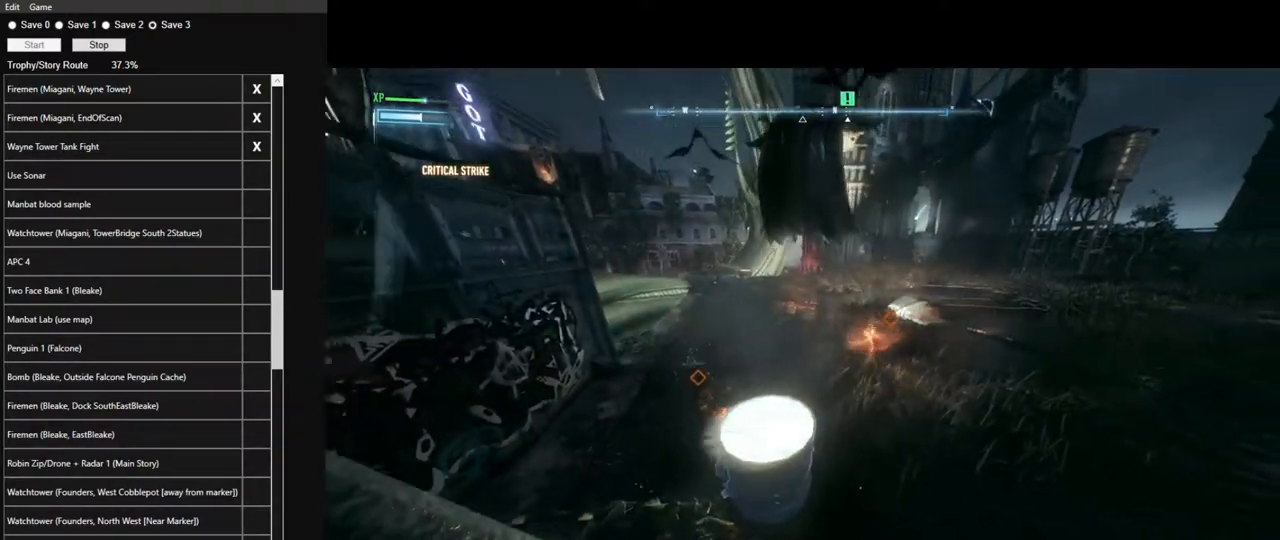
{"keys": ["space", "w"], "mouse": [], "mouse_move": "still", "events": [[167, "w", "down"], [300, "space", "down"]]}
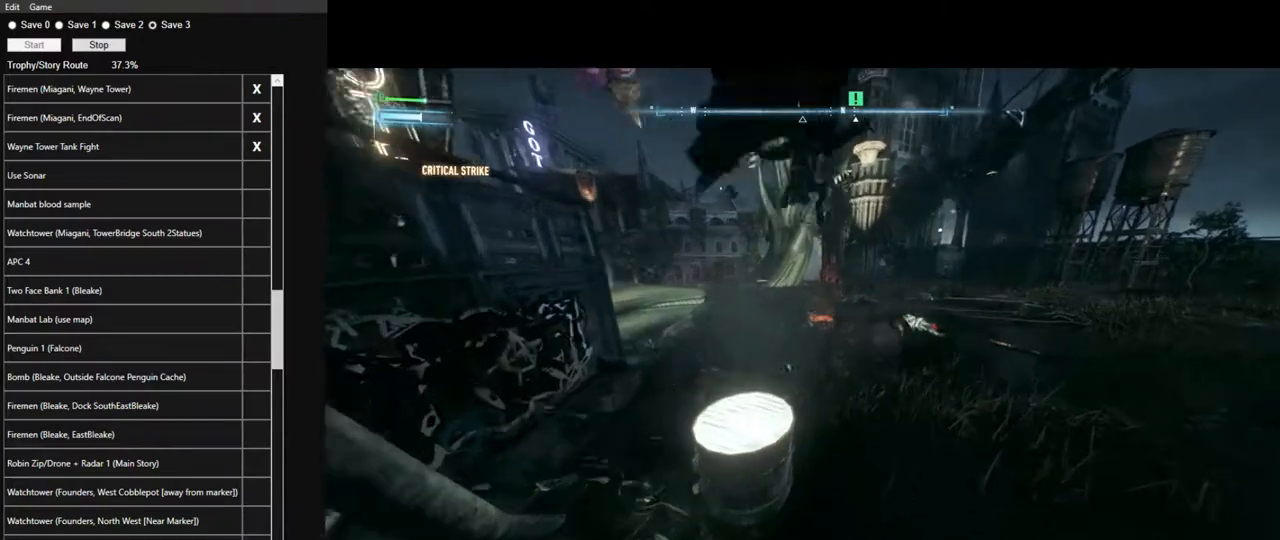
{"keys": ["space", "w"], "mouse": [], "mouse_move": "up-right", "events": []}
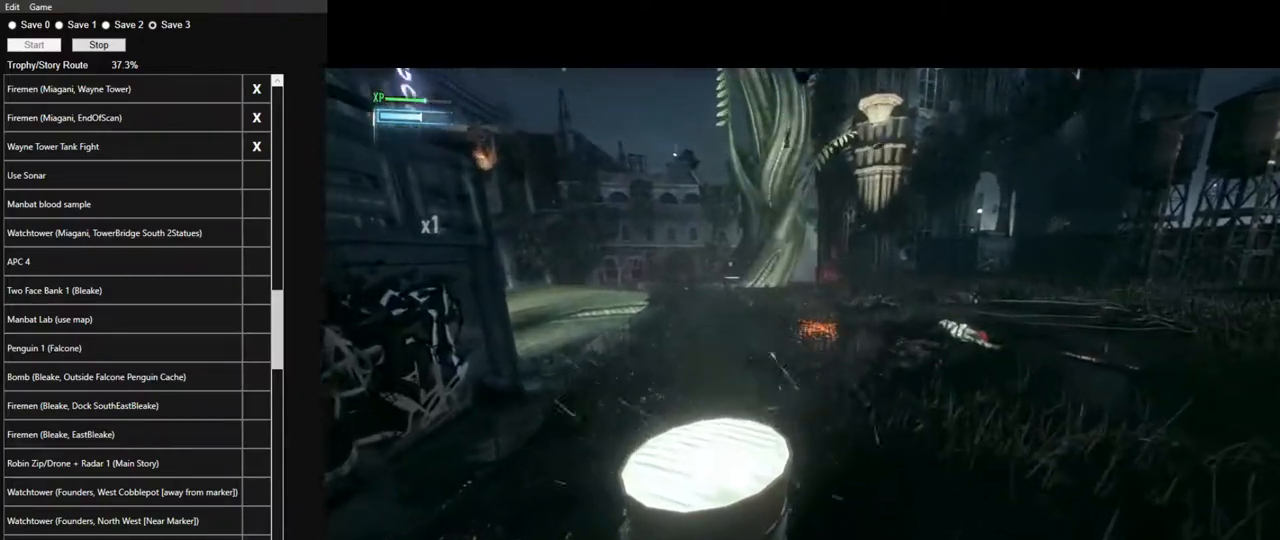
{"keys": ["space", "w"], "mouse": [], "mouse_move": "up-right", "events": []}
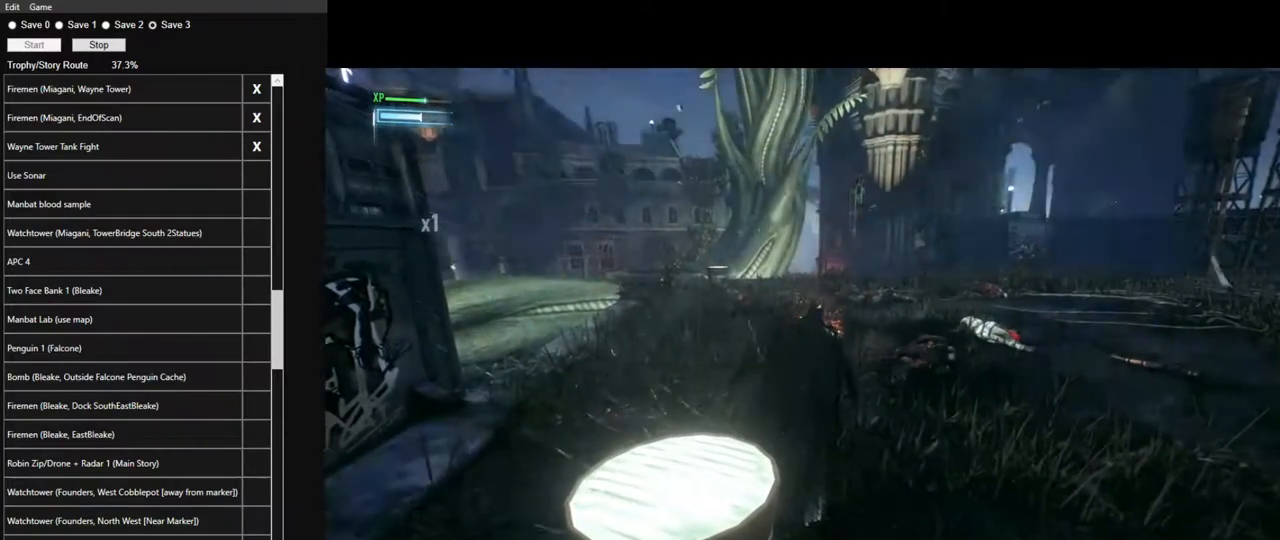
{"keys": ["space", "w"], "mouse": [], "mouse_move": "down", "events": []}
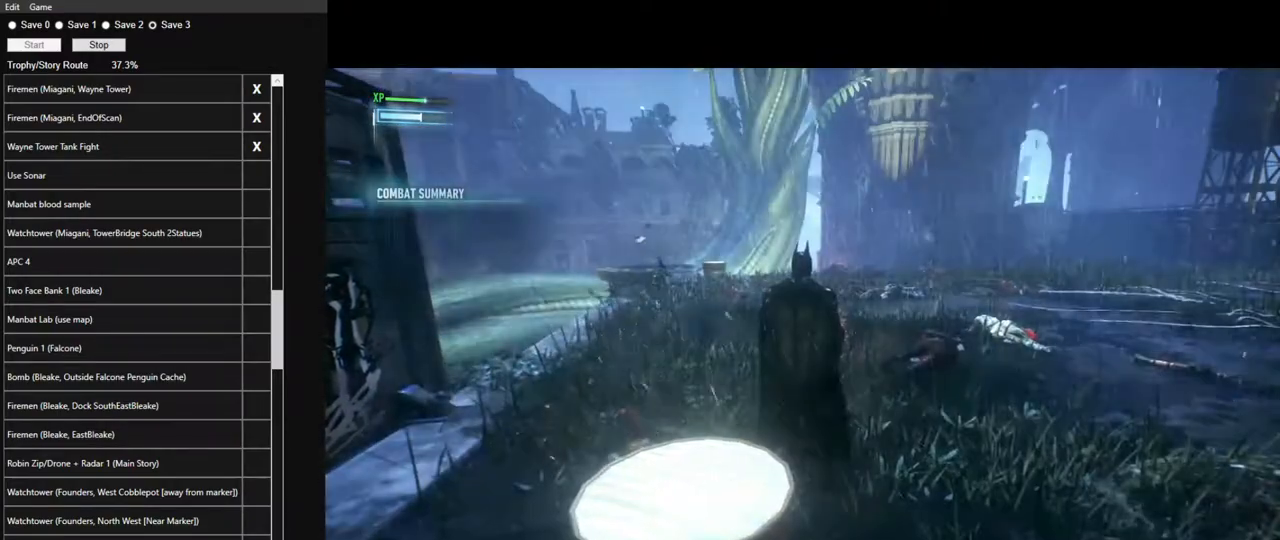
{"keys": ["space", "w"], "mouse": [], "mouse_move": "up-left", "events": []}
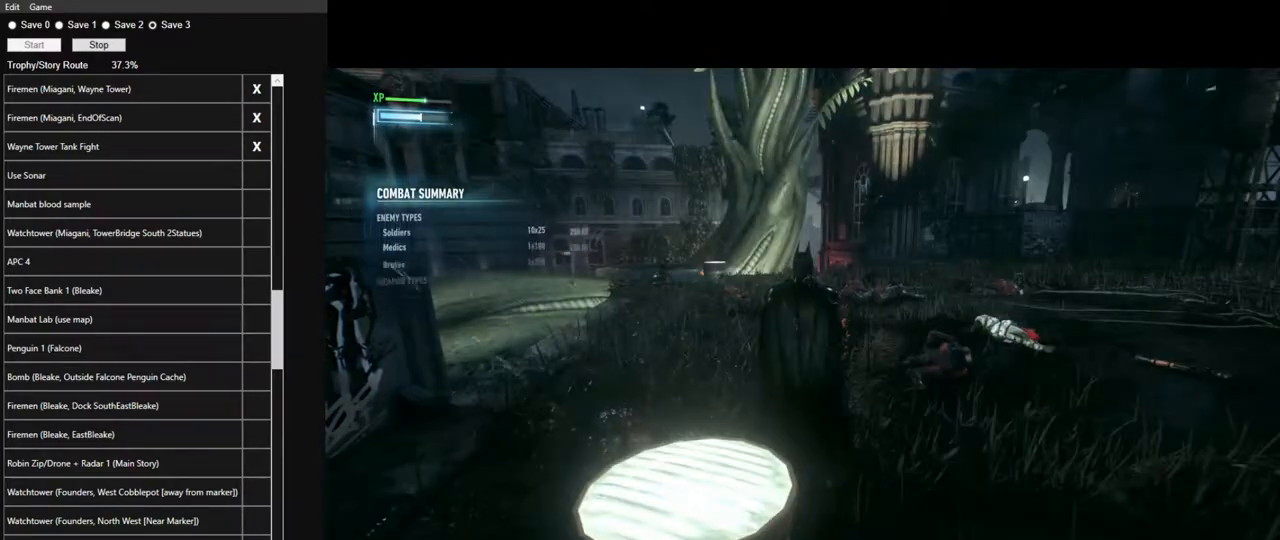
{"keys": ["w"], "mouse": [], "mouse_move": "still", "events": [[50, "mouse_left", "down"], [50, "space", "up"], [150, "mouse_left", "up"], [200, "mouse_left", "down"], [283, "mouse_left", "up"], [383, "mouse_left", "down"], [433, "mouse_left", "up"]]}
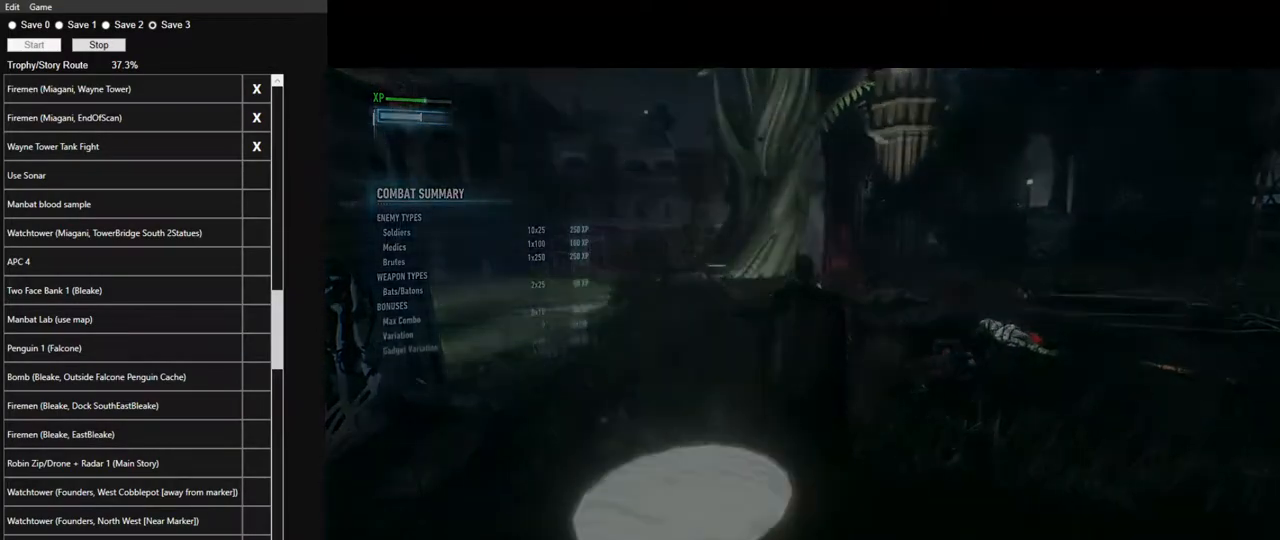
{"keys": ["w"], "mouse": [], "mouse_move": "still", "events": [[17, "mouse_left", "down"], [117, "mouse_left", "up"], [217, "mouse_left", "down"], [300, "mouse_left", "up"], [350, "mouse_left", "down"], [450, "mouse_left", "up"]]}
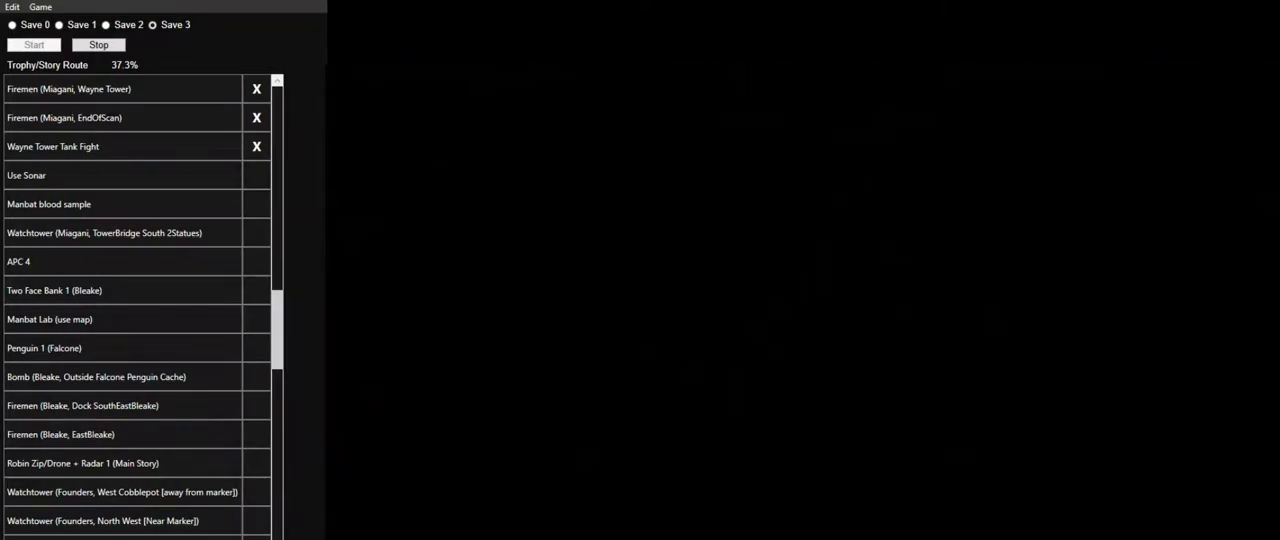
{"keys": ["space", "w"], "mouse": [], "mouse_move": "still", "events": [[33, "mouse_left", "down"], [83, "mouse_left", "up"], [317, "space", "down"]]}
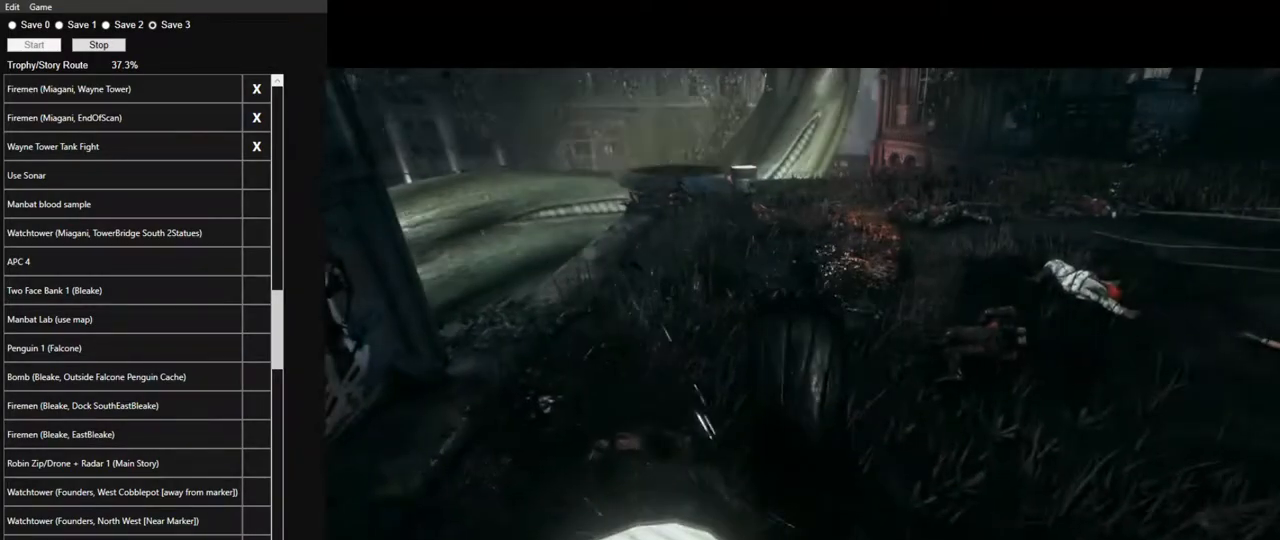
{"keys": ["space", "w"], "mouse": ["left"], "mouse_move": "still", "events": [[250, "mouse_left", "down"], [333, "mouse_left", "up"], [433, "mouse_left", "down"]]}
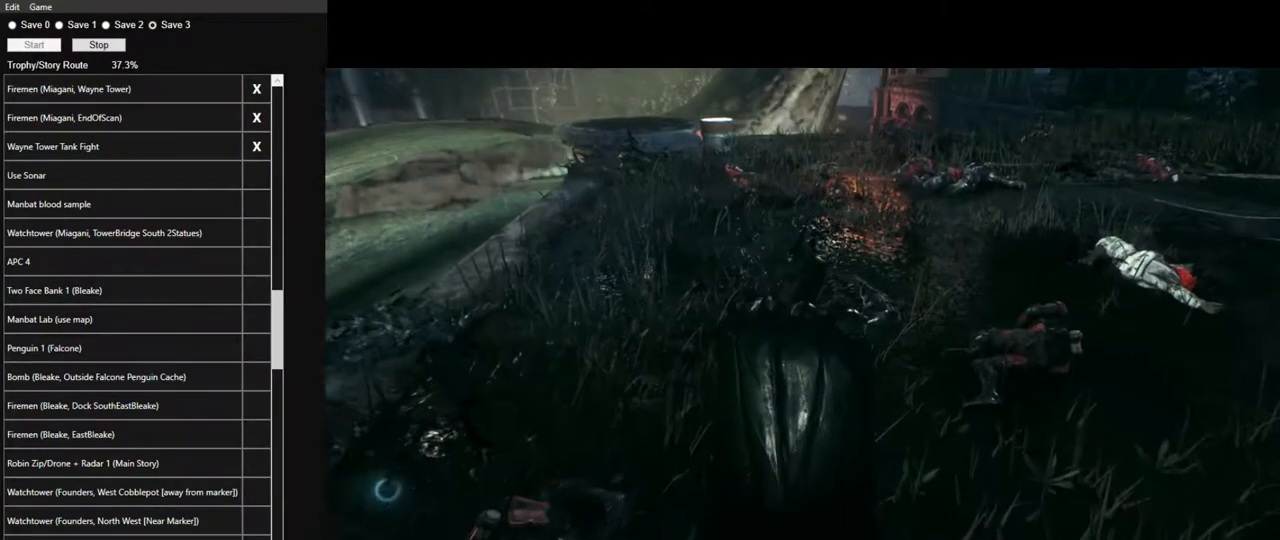
{"keys": ["space", "w"], "mouse": ["left"], "mouse_move": "still", "events": [[33, "mouse_left", "up"], [117, "mouse_left", "down"], [217, "mouse_left", "up"], [300, "mouse_left", "down"], [400, "mouse_left", "up"], [500, "mouse_left", "down"]]}
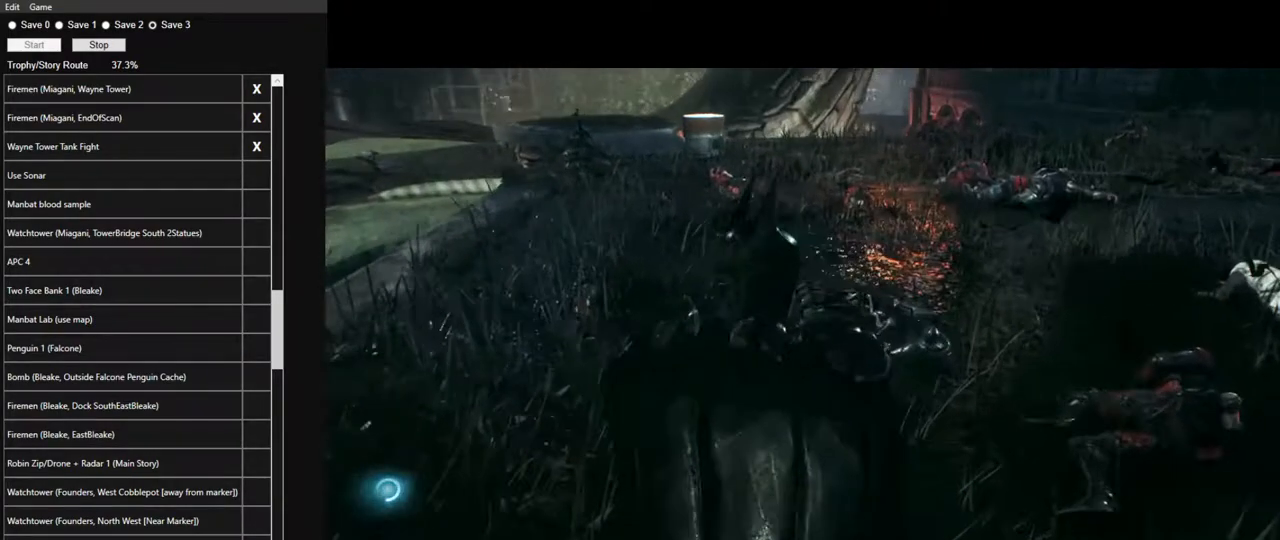
{"keys": ["d", "space", "w"], "mouse": [], "mouse_move": "left", "events": [[83, "mouse_left", "up"], [183, "mouse_left", "down"], [233, "d", "down"], [267, "mouse_left", "up"], [317, "mouse_left", "down"], [467, "mouse_left", "up"]]}
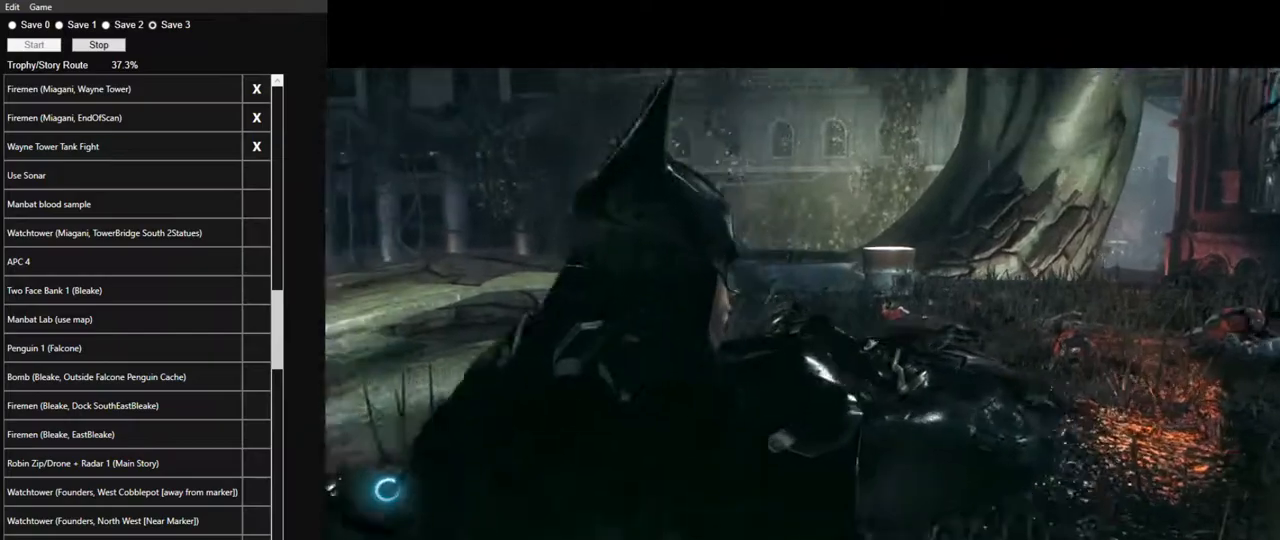
{"keys": ["d", "space", "w"], "mouse": [], "mouse_move": "still", "events": [[50, "mouse_left", "down"], [150, "mouse_left", "up"], [200, "mouse_left", "down"], [333, "mouse_left", "up"], [383, "mouse_left", "down"], [483, "mouse_left", "up"]]}
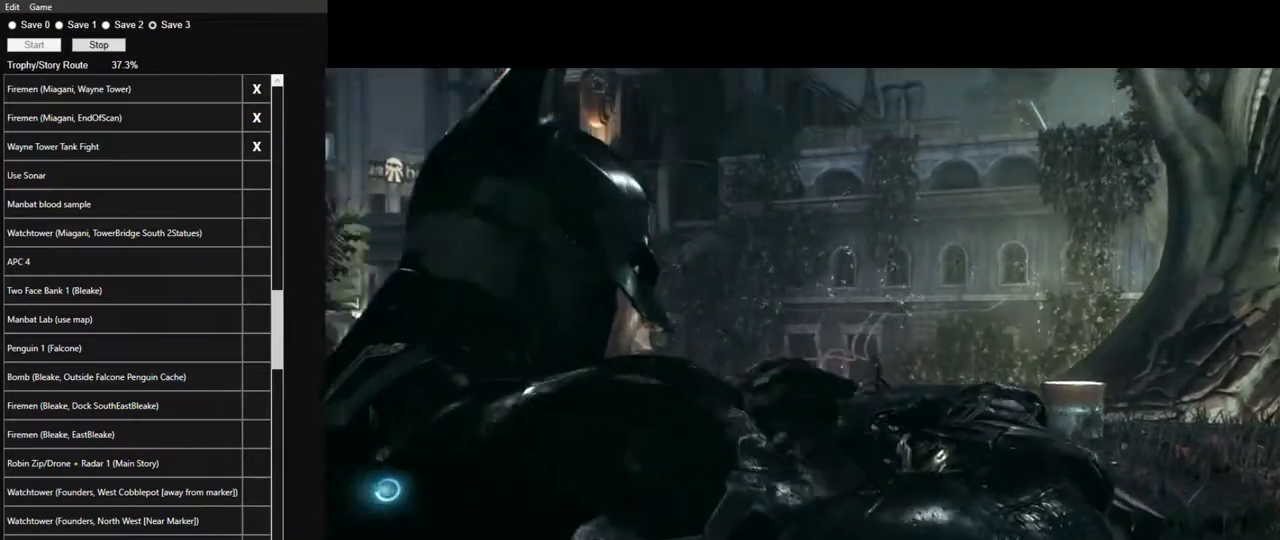
{"keys": ["d", "space", "w"], "mouse": ["left"], "mouse_move": "still", "events": [[67, "mouse_left", "down"], [167, "mouse_left", "up"], [300, "mouse_left", "down"], [350, "mouse_left", "up"], [500, "mouse_left", "down"]]}